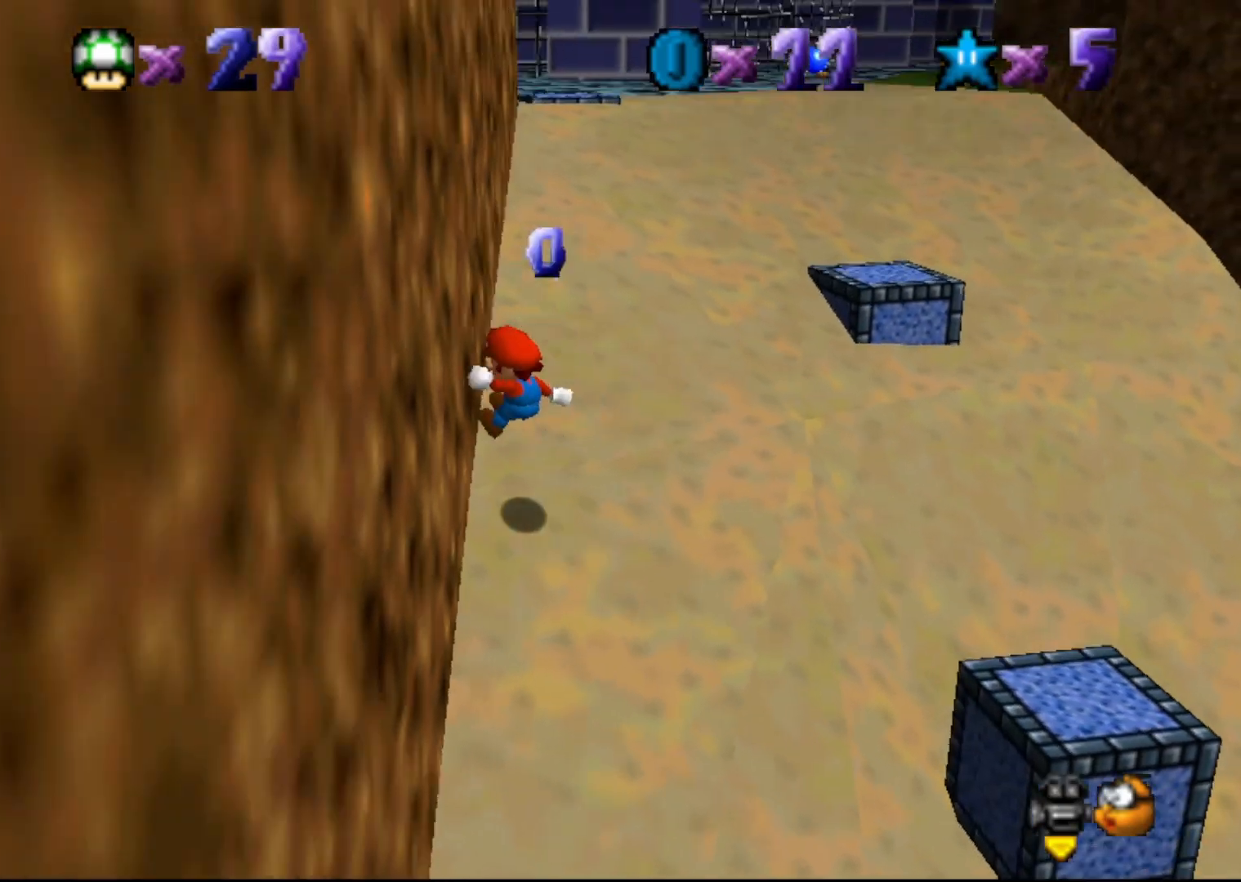
Gameplay with a controller (Nintendo layout); each line is a JSON object with the inputs held at the frame after it. "events" lists button and stick changes between this image and that frame as [ms after this image, input, new state], when the widget could be followed in between. Not read: L3 R3 Z.
{"buttons": ["A"], "left_stick": "up", "events": [[83, "A", "down"], [150, "left_stick", "up"]]}
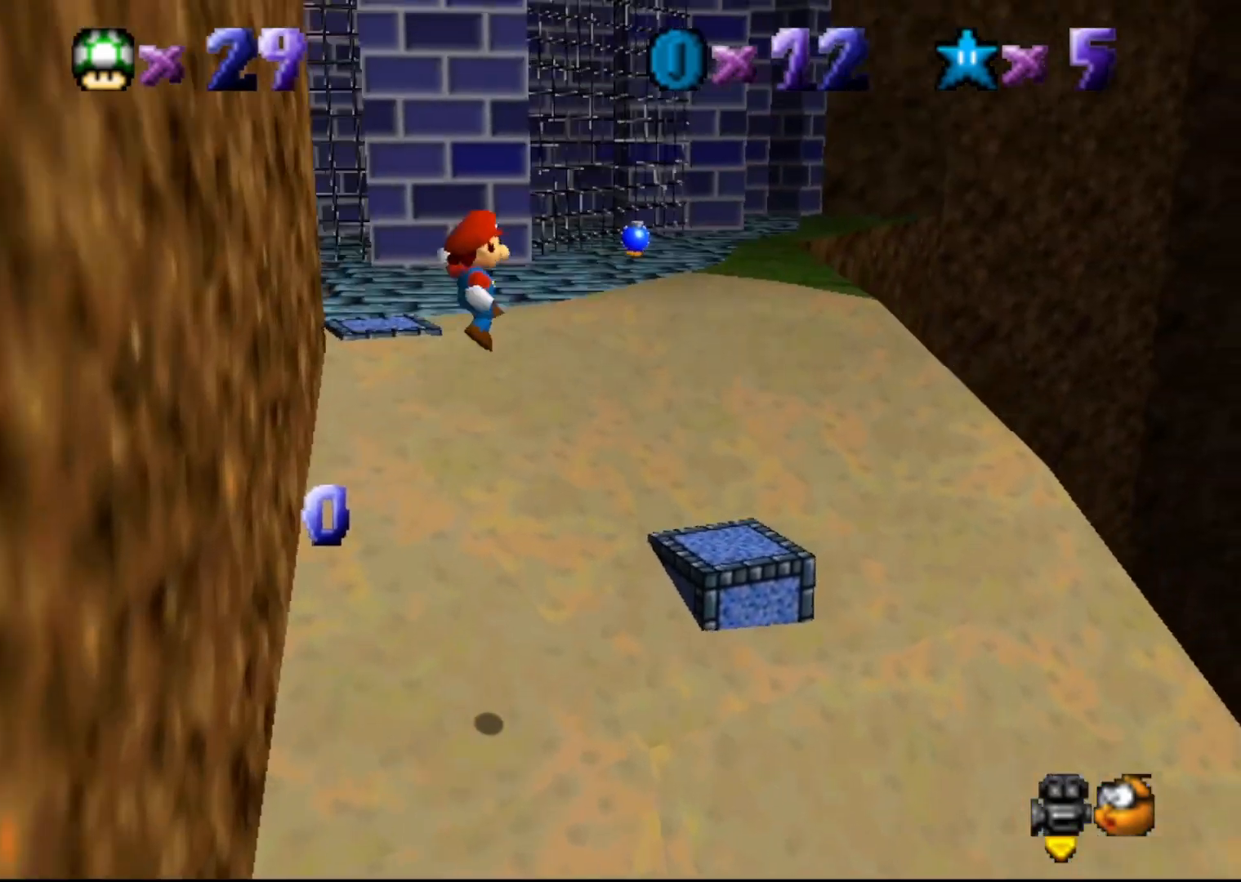
{"buttons": [], "left_stick": "down-left", "events": [[17, "left_stick", "up-right"], [350, "left_stick", "up-left"], [383, "A", "up"], [483, "left_stick", "down-left"]]}
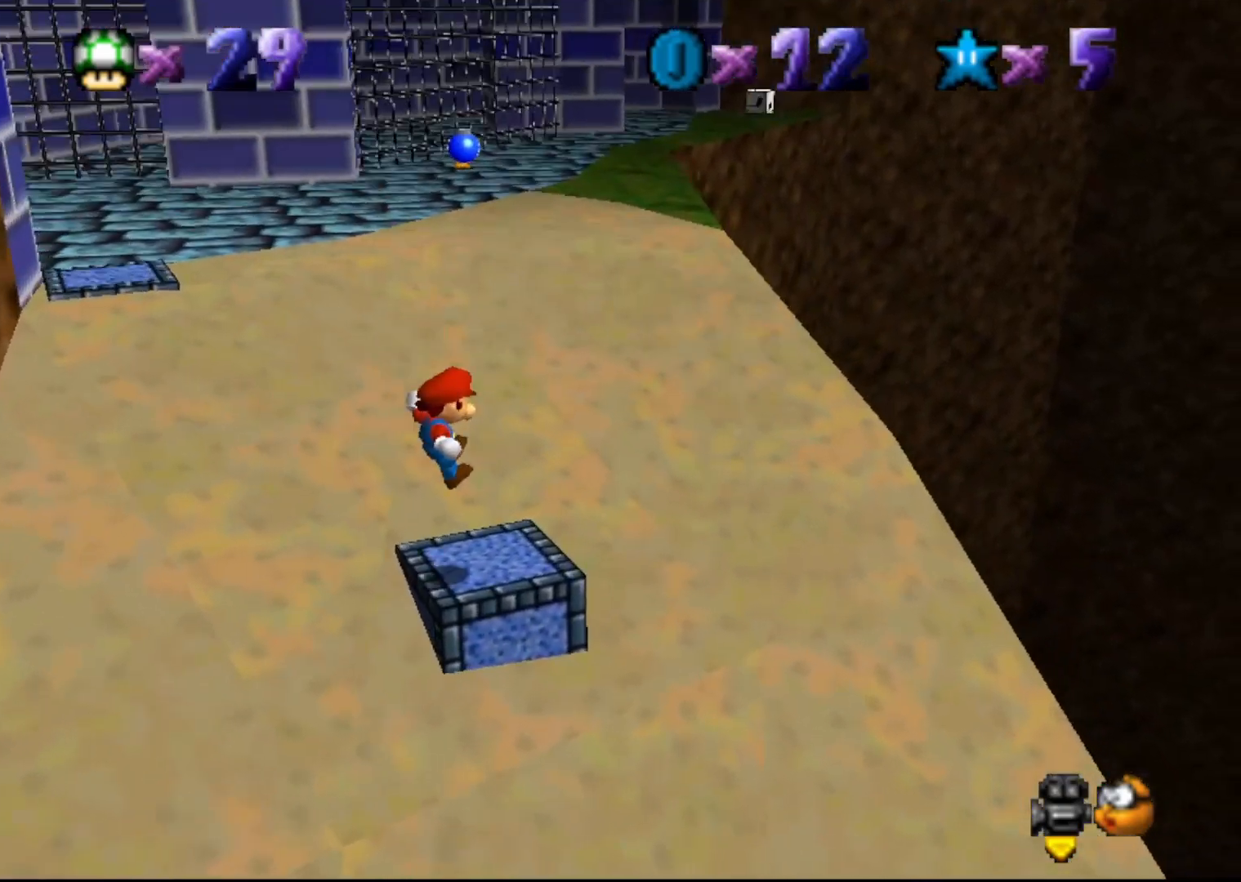
{"buttons": [], "left_stick": "down-left", "events": [[167, "A", "down"], [283, "A", "up"]]}
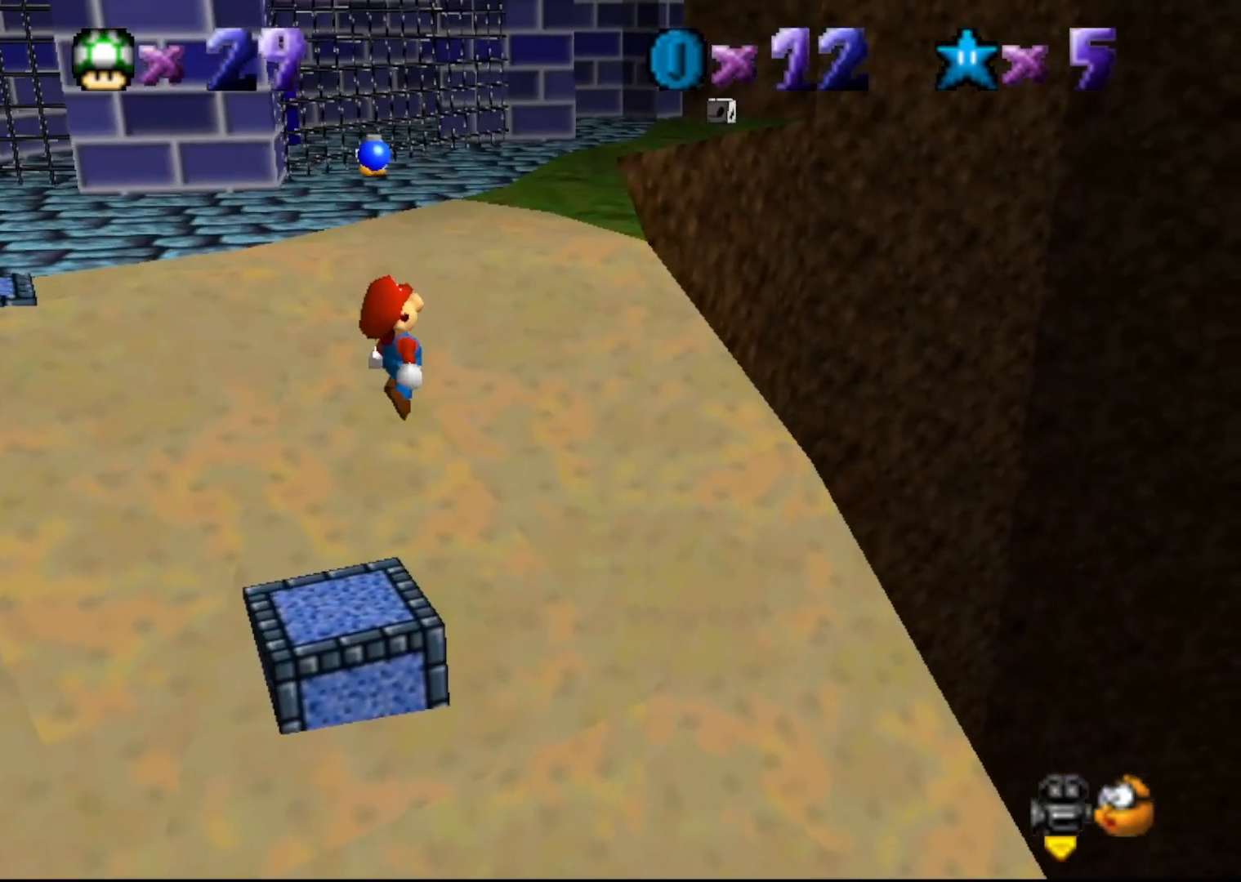
{"buttons": [], "left_stick": "center", "events": [[217, "C_RIGHT", "down"], [250, "left_stick", "center"], [333, "C_RIGHT", "up"]]}
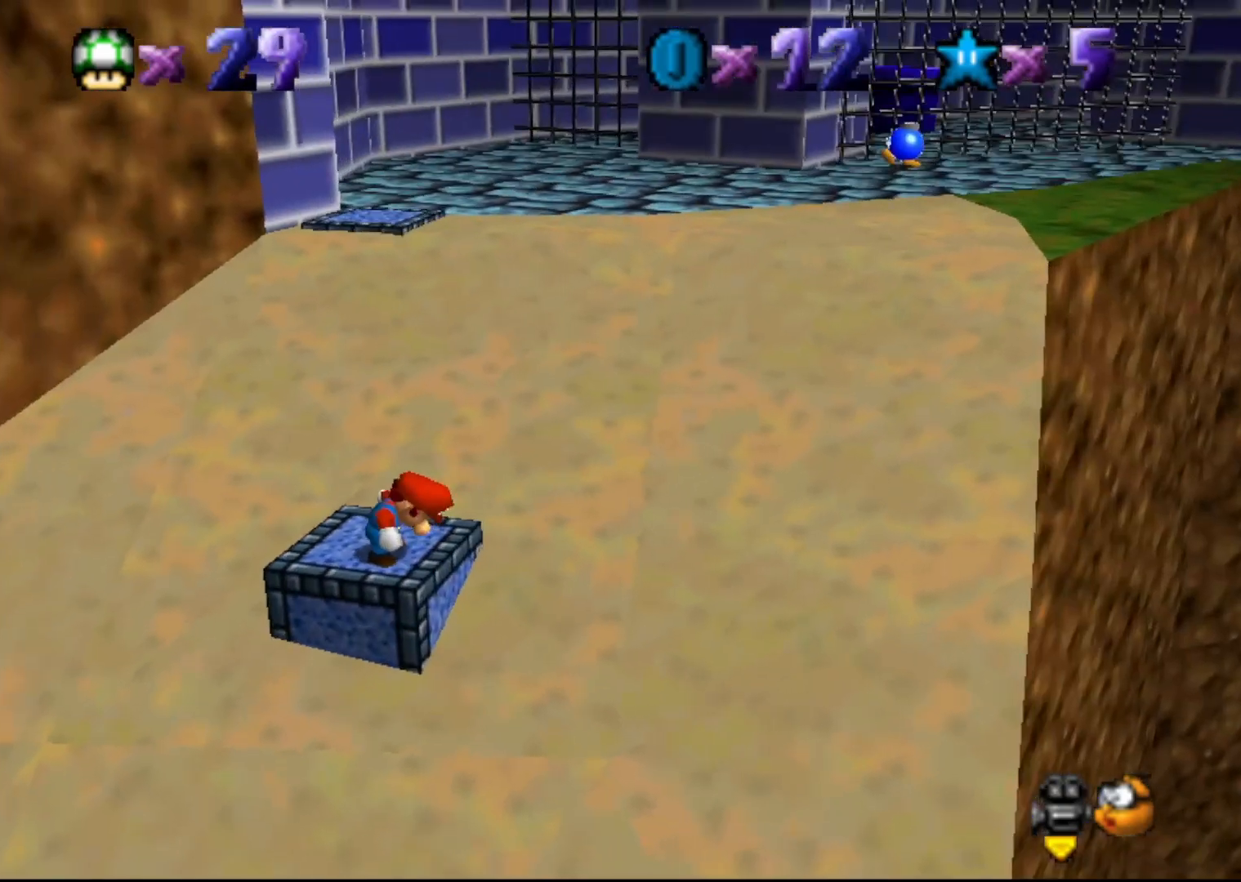
{"buttons": [], "left_stick": "center", "events": []}
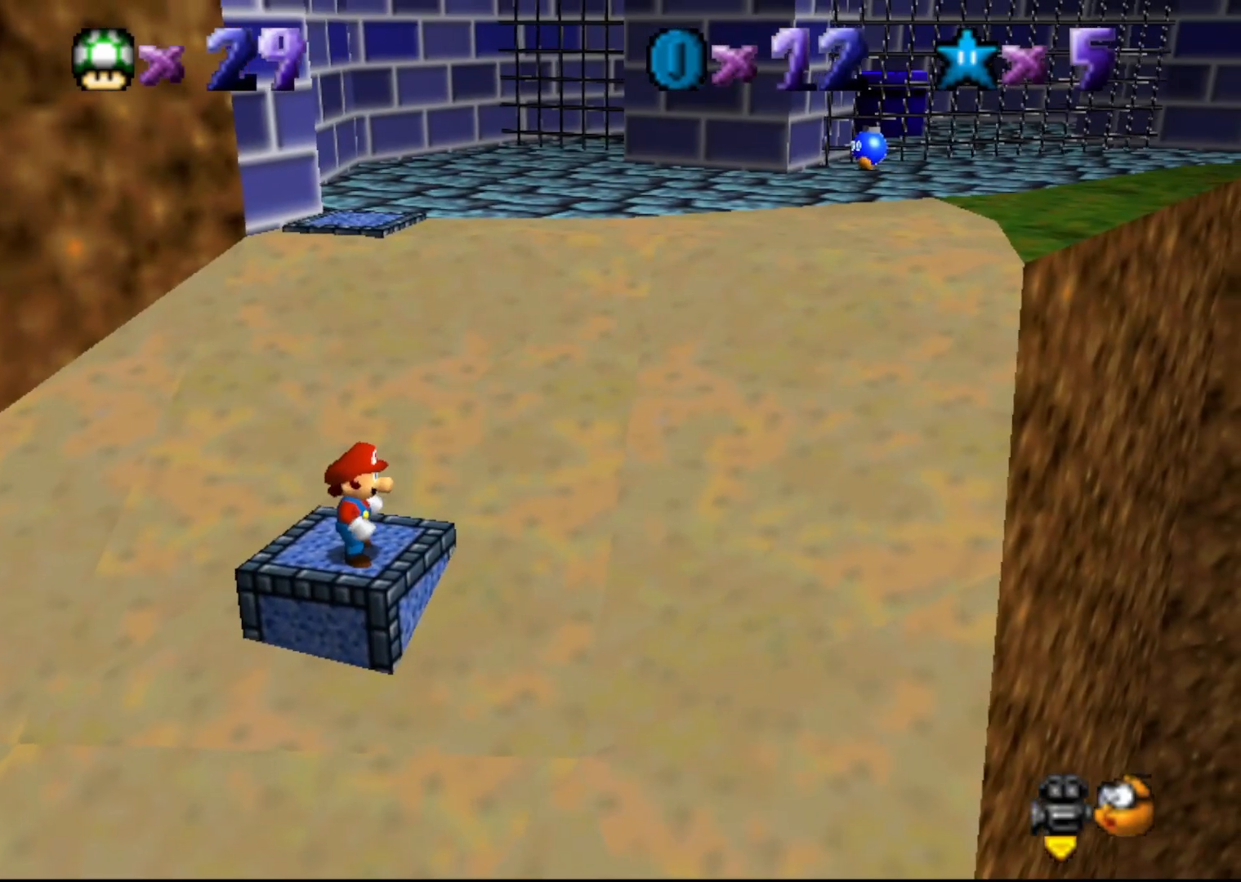
{"buttons": [], "left_stick": "center", "events": [[267, "A", "down"], [350, "A", "up"]]}
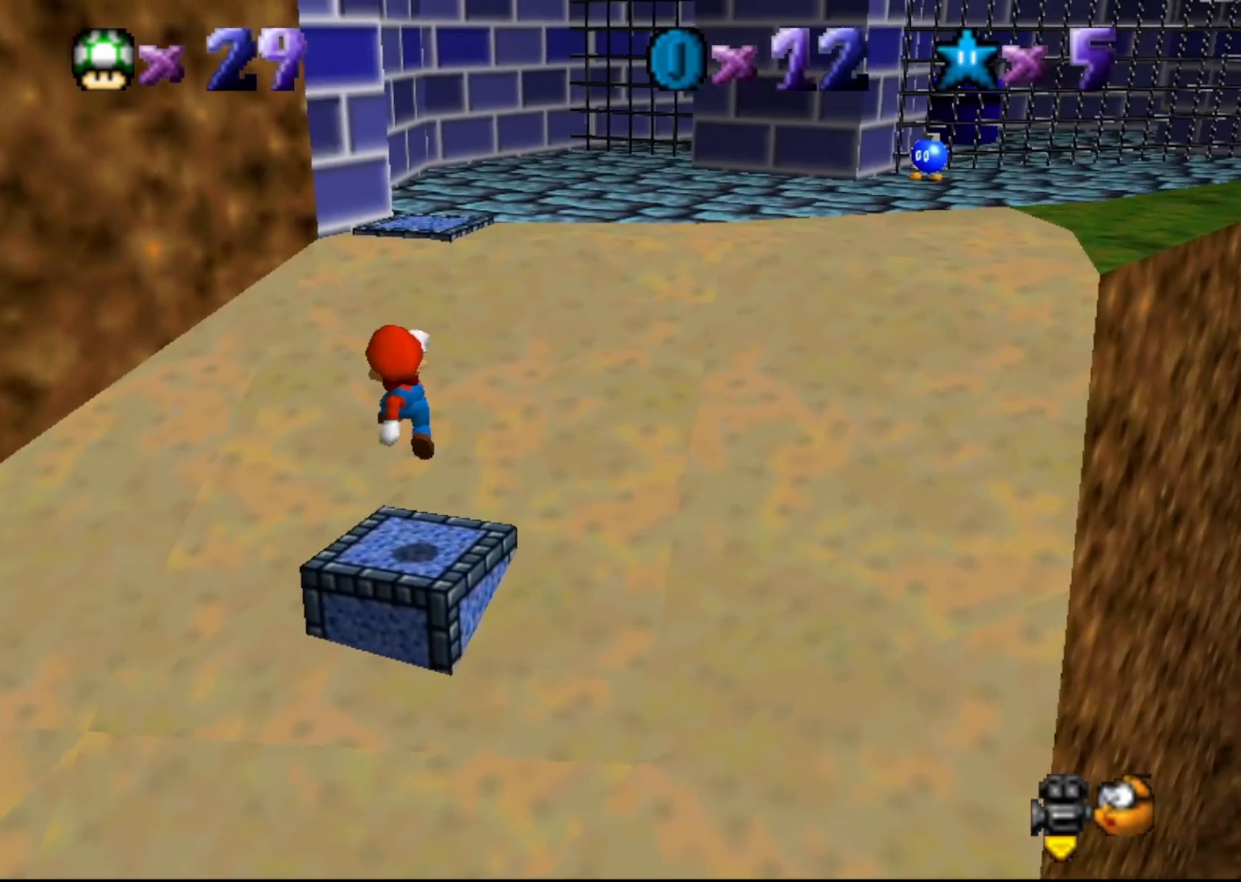
{"buttons": ["A"], "left_stick": "center", "events": [[50, "left_stick", "down"], [317, "A", "down"], [467, "left_stick", "center"]]}
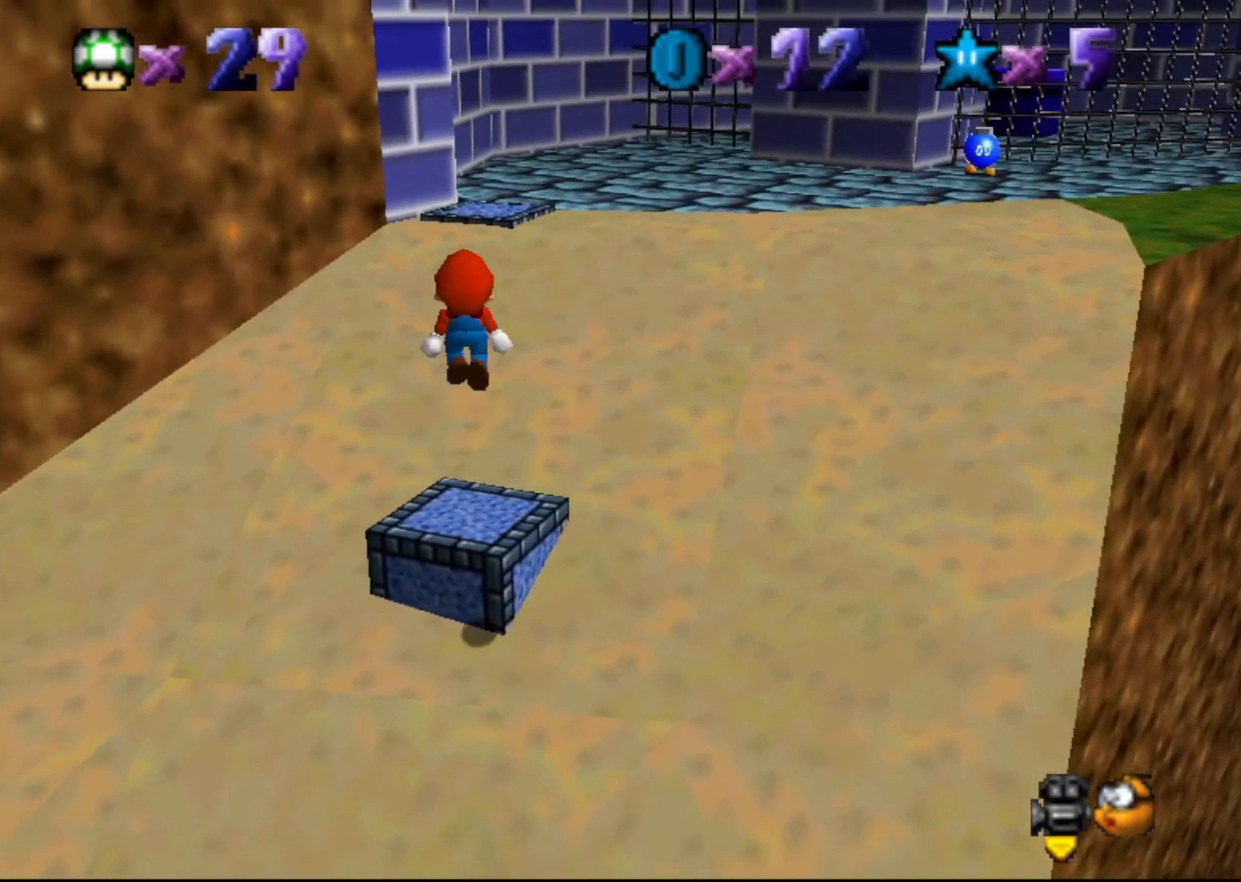
{"buttons": [], "left_stick": "up", "events": [[183, "left_stick", "up"], [317, "B", "down"], [367, "A", "up"], [433, "B", "up"]]}
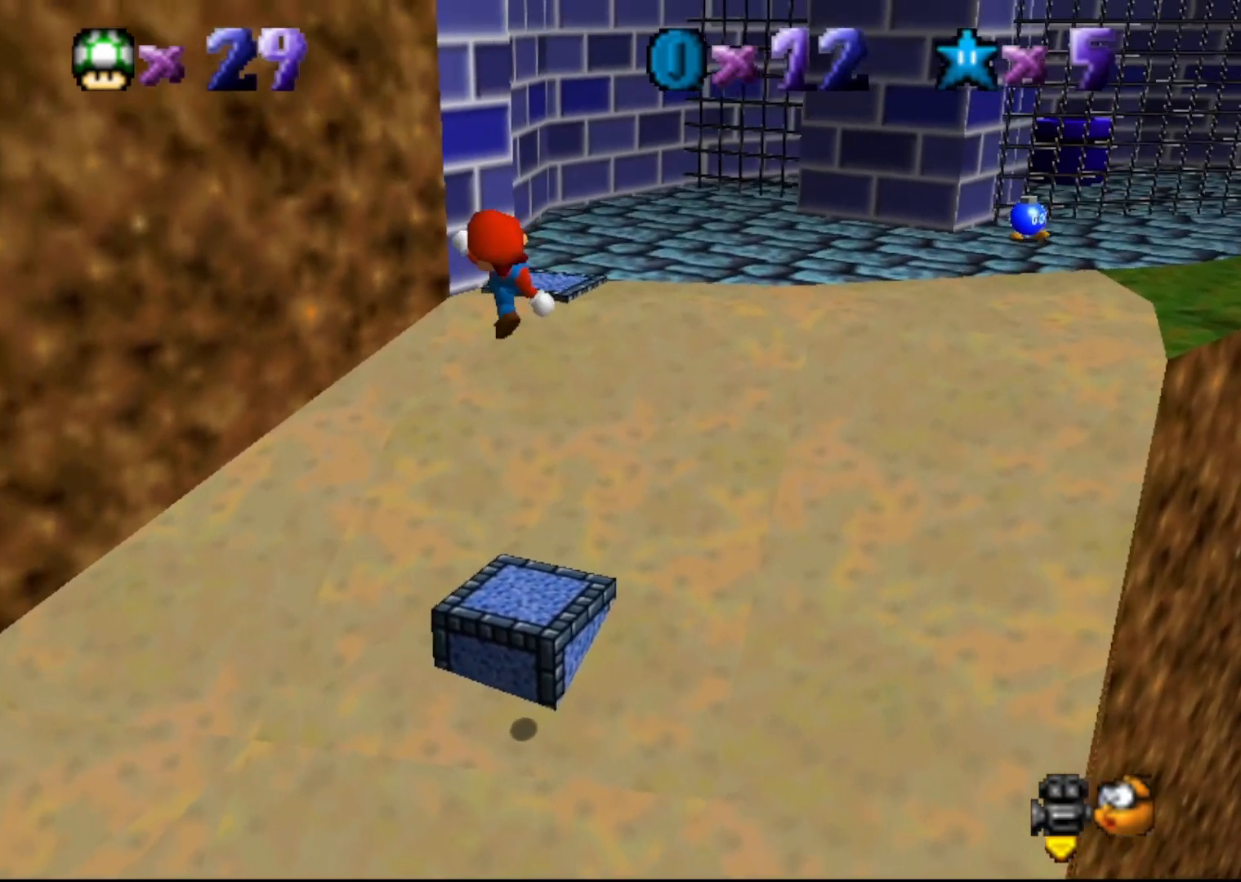
{"buttons": ["A"], "left_stick": "up", "events": [[483, "A", "down"]]}
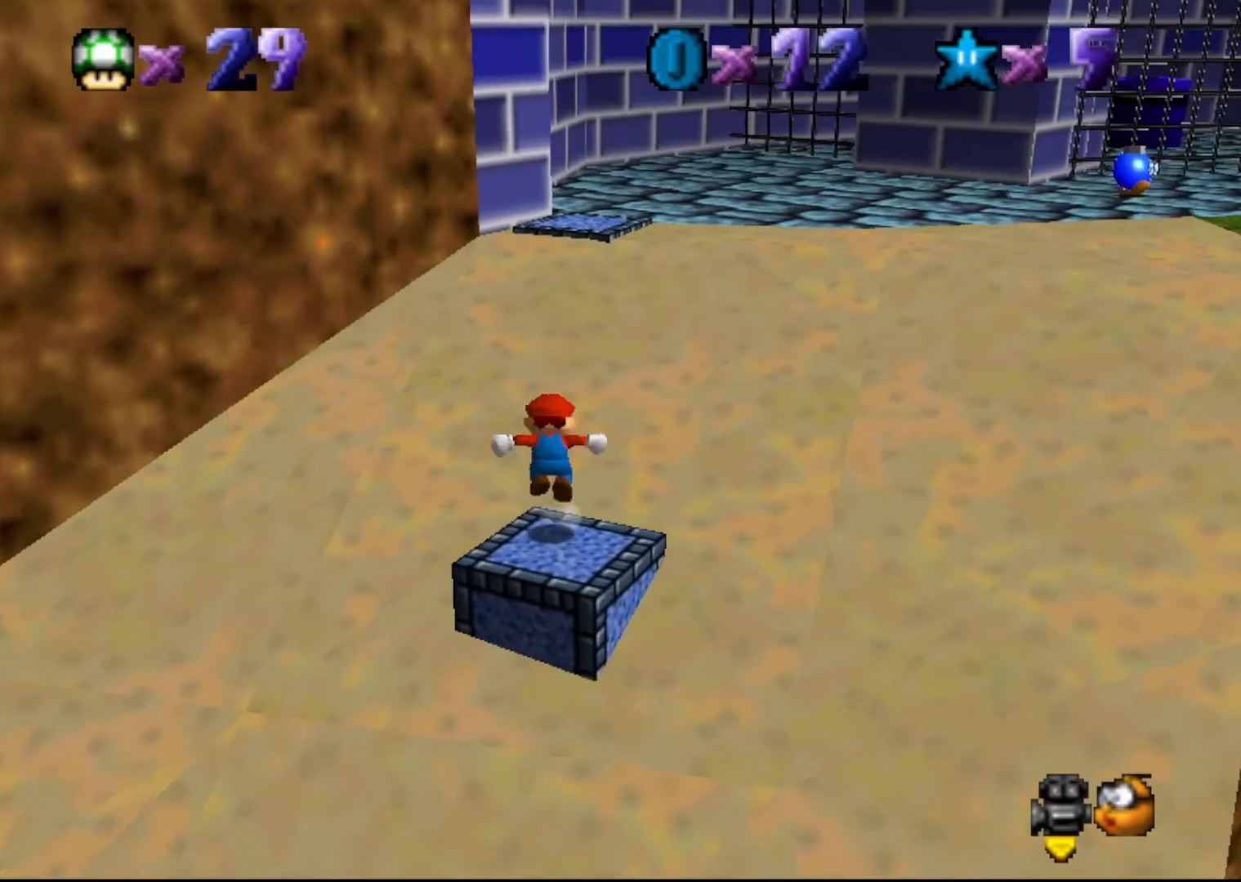
{"buttons": ["A"], "left_stick": "center", "events": [[317, "left_stick", "center"]]}
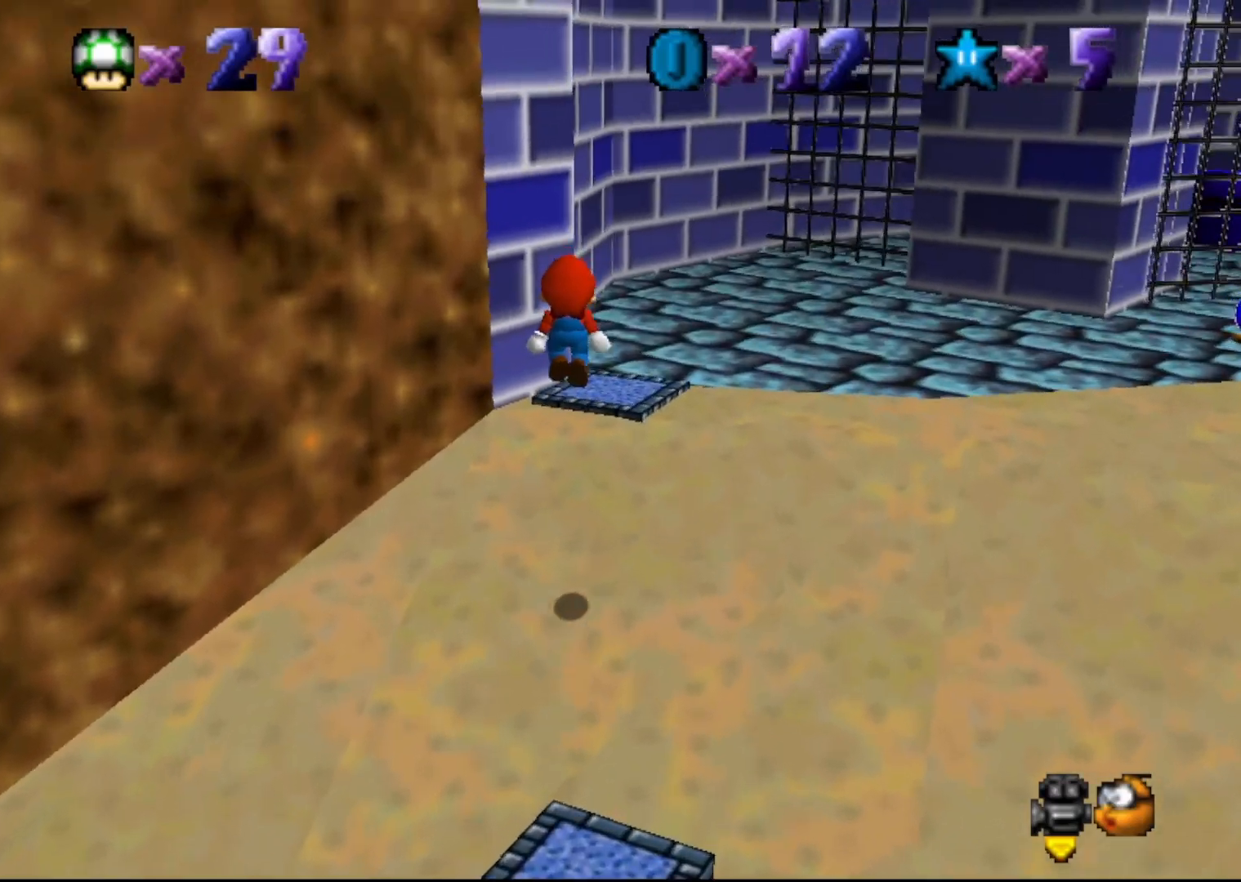
{"buttons": [], "left_stick": "up", "events": [[167, "B", "down"], [200, "left_stick", "up-right"], [233, "A", "up"], [283, "B", "up"], [417, "C_LEFT", "down"], [467, "C_LEFT", "up"], [467, "left_stick", "up"]]}
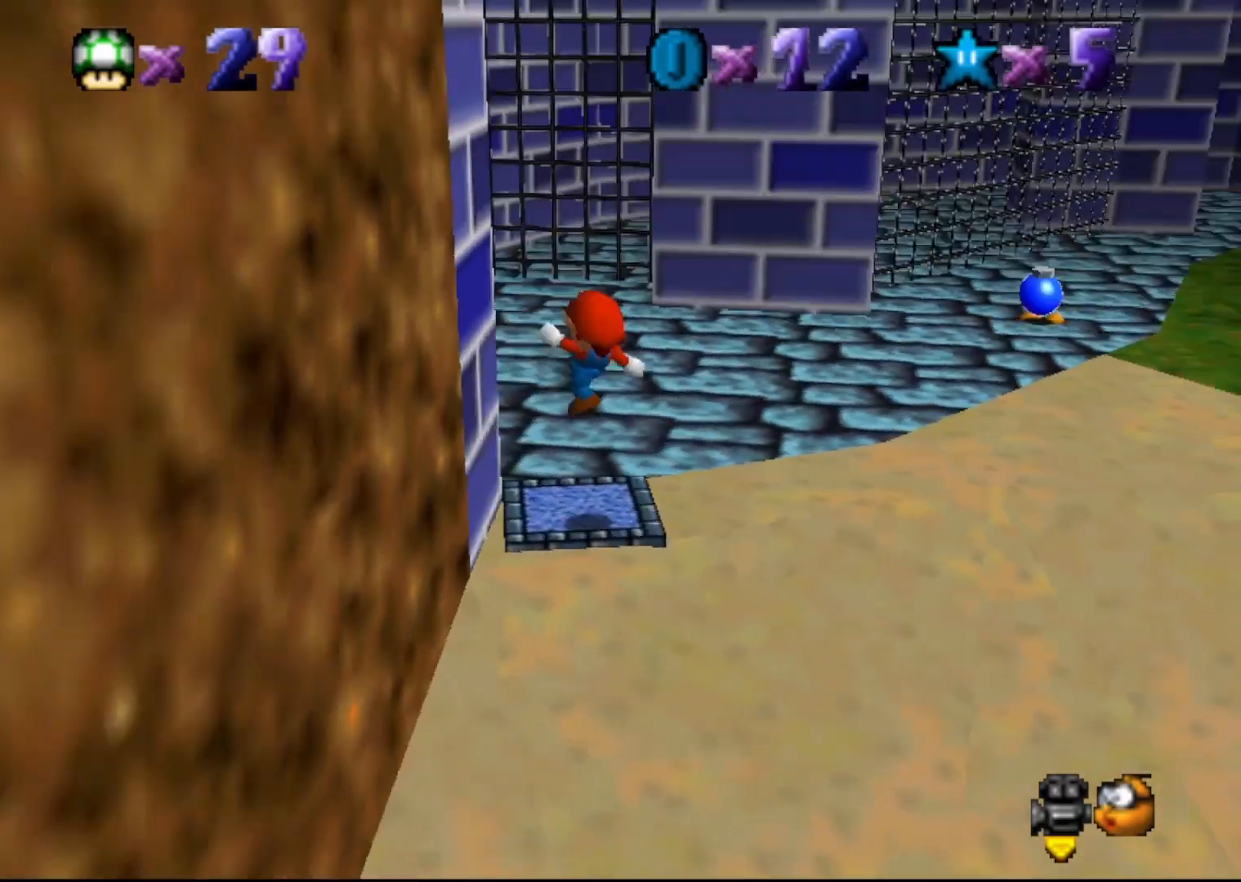
{"buttons": [], "left_stick": "up", "events": [[17, "C_LEFT", "down"], [117, "C_LEFT", "up"]]}
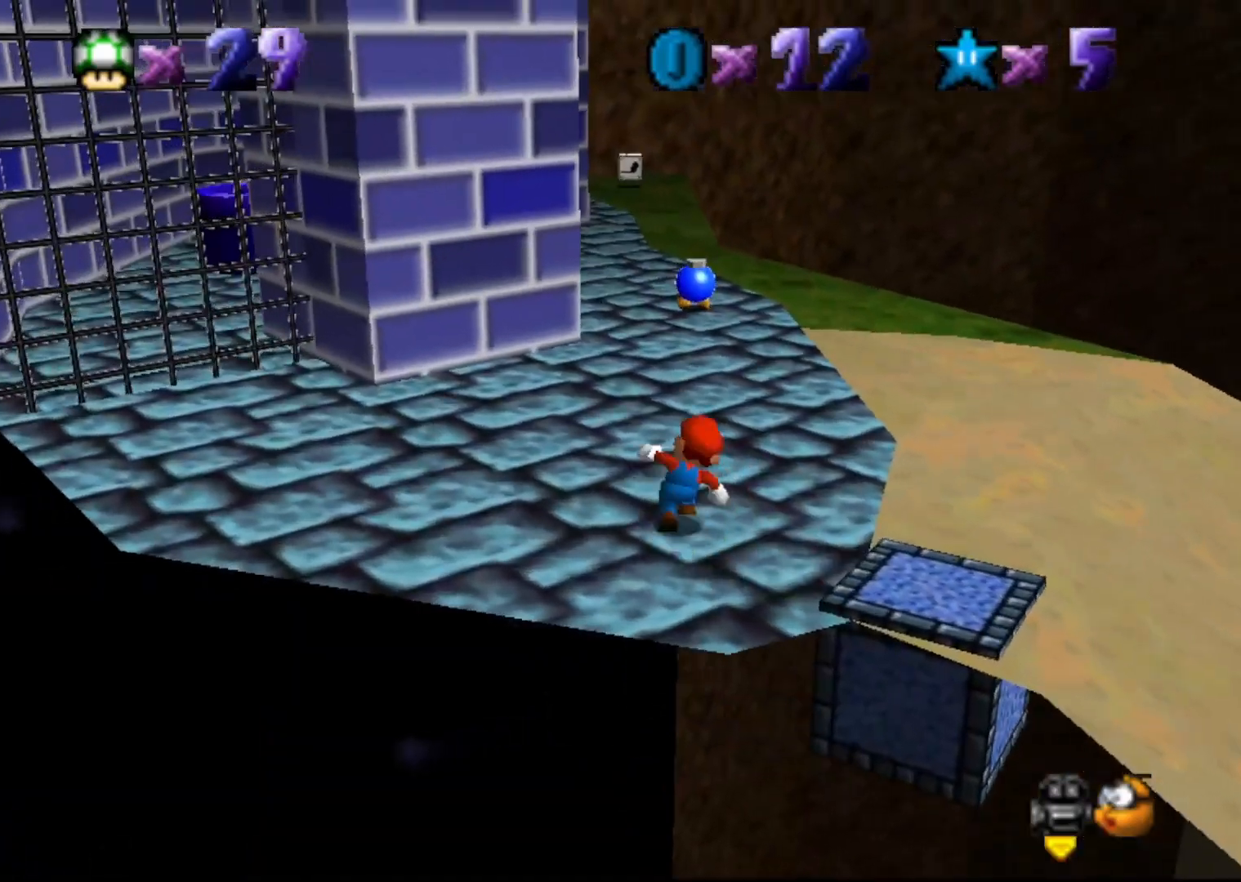
{"buttons": ["A"], "left_stick": "up-left", "events": [[267, "left_stick", "up-left"], [300, "A", "down"]]}
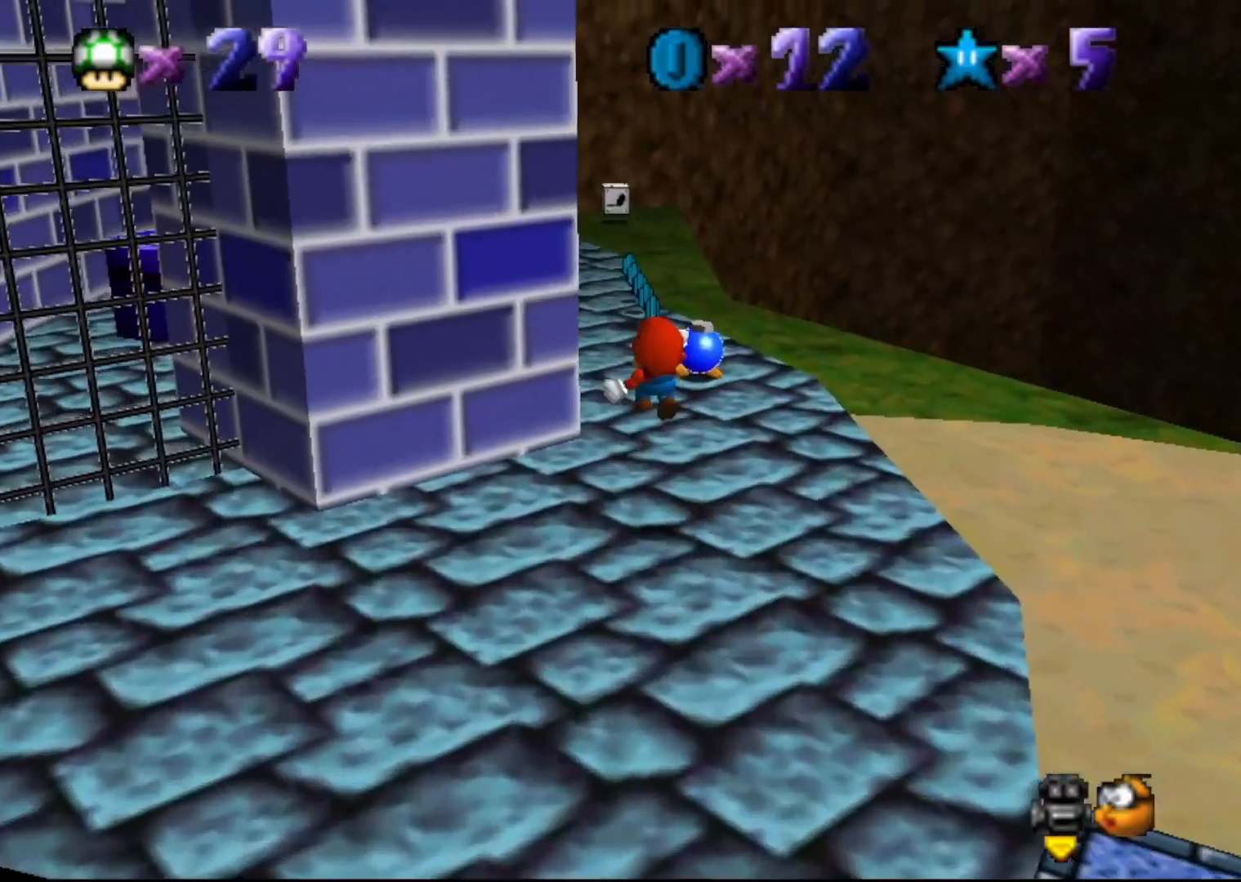
{"buttons": [], "left_stick": "up", "events": [[167, "left_stick", "up"], [233, "A", "up"], [350, "C_RIGHT", "down"], [450, "C_RIGHT", "up"]]}
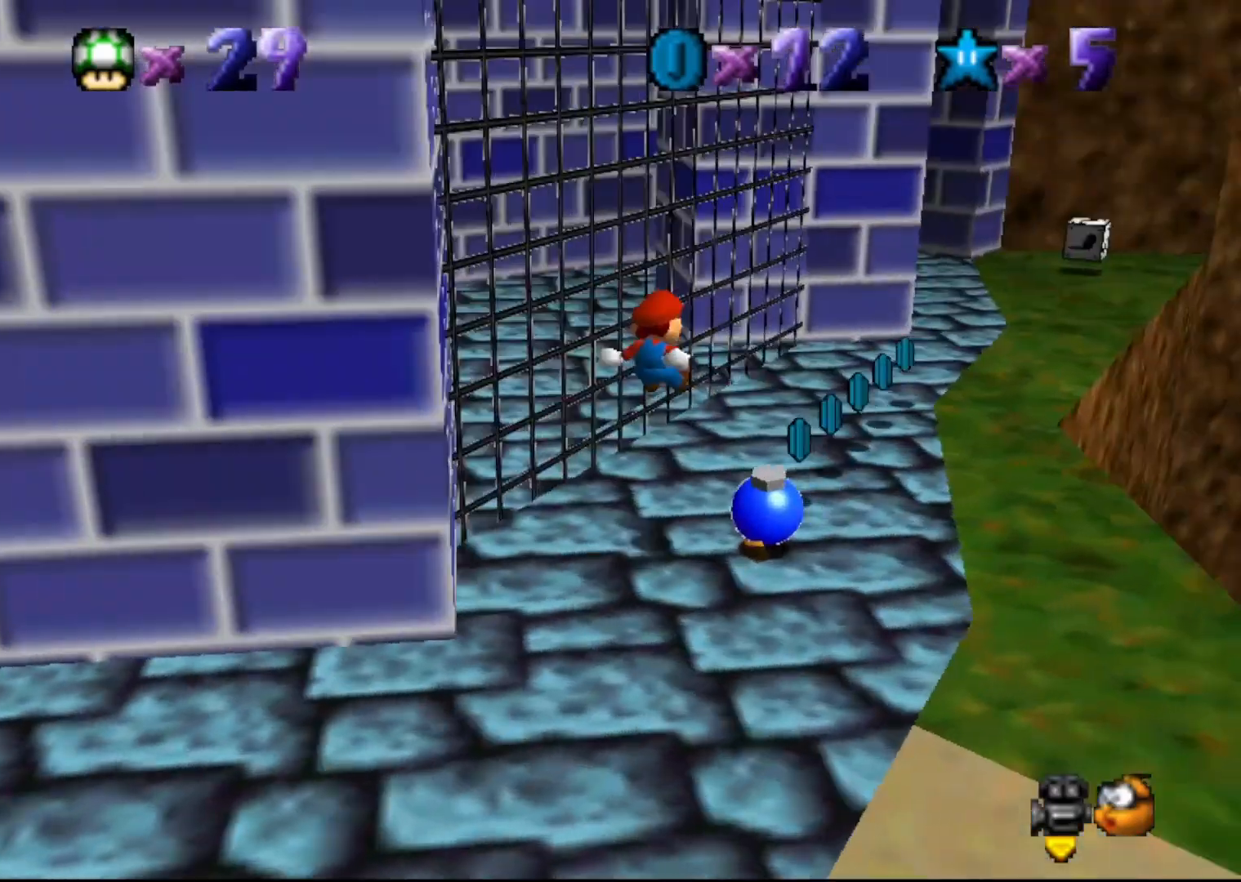
{"buttons": [], "left_stick": "right", "events": [[67, "left_stick", "up-right"], [350, "left_stick", "right"]]}
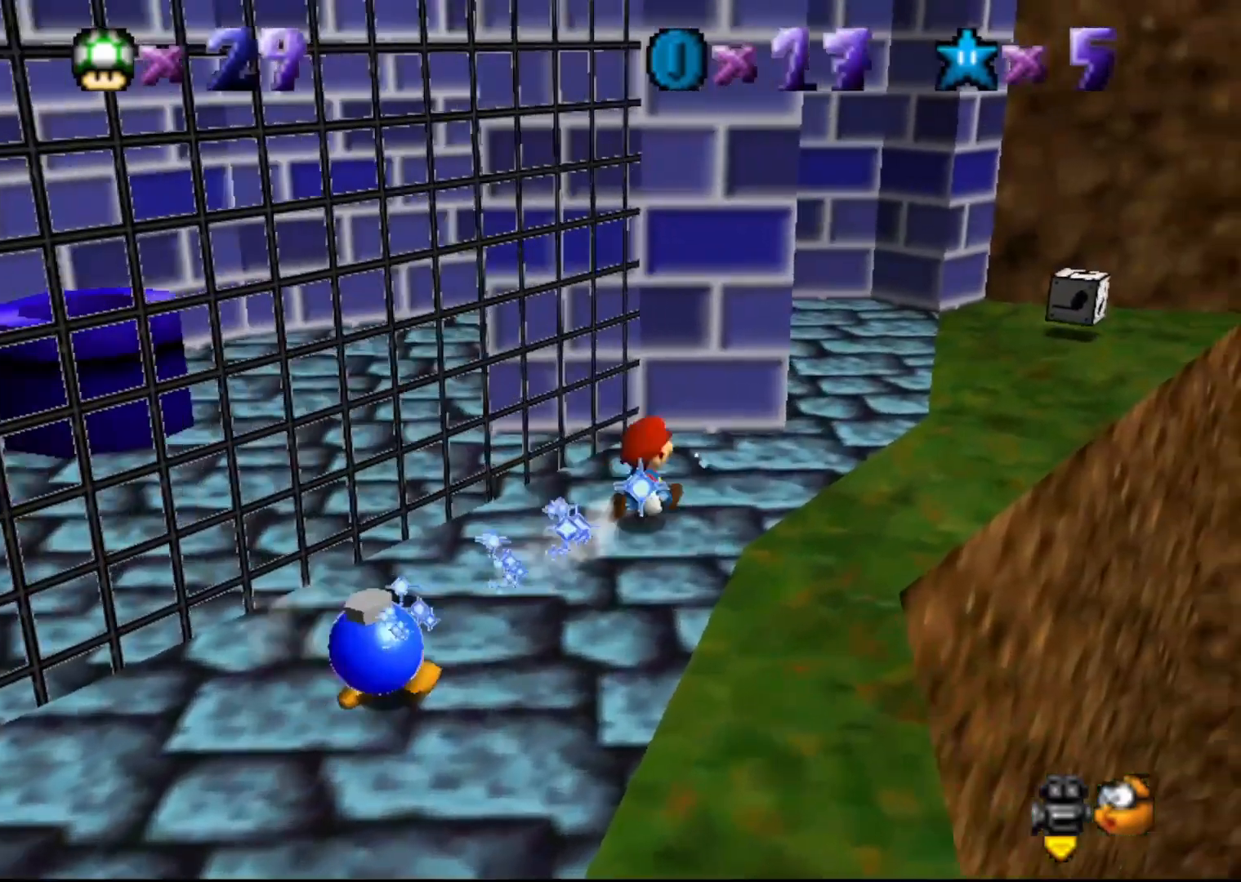
{"buttons": [], "left_stick": "up-right", "events": [[117, "left_stick", "up-right"], [333, "C_RIGHT", "down"], [433, "C_RIGHT", "up"]]}
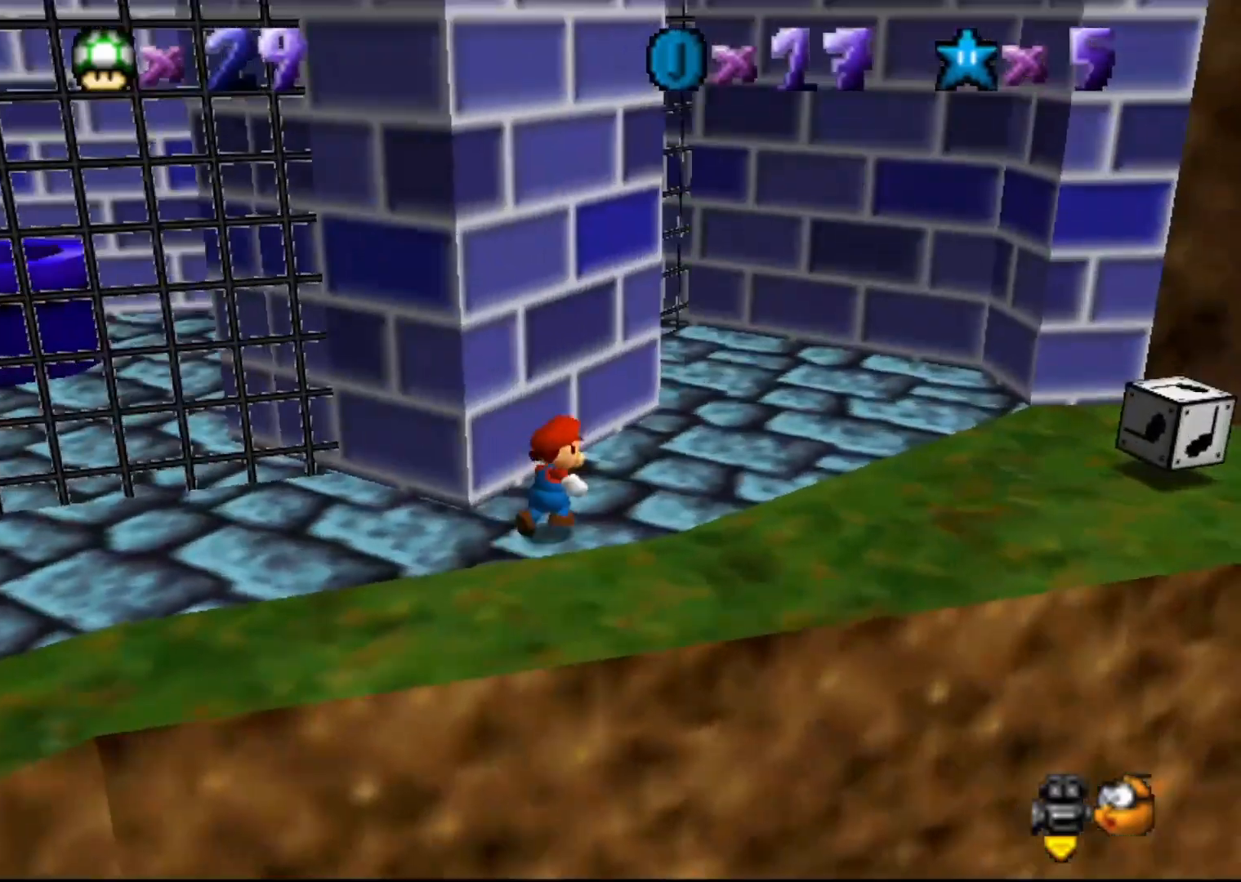
{"buttons": [], "left_stick": "up-right", "events": []}
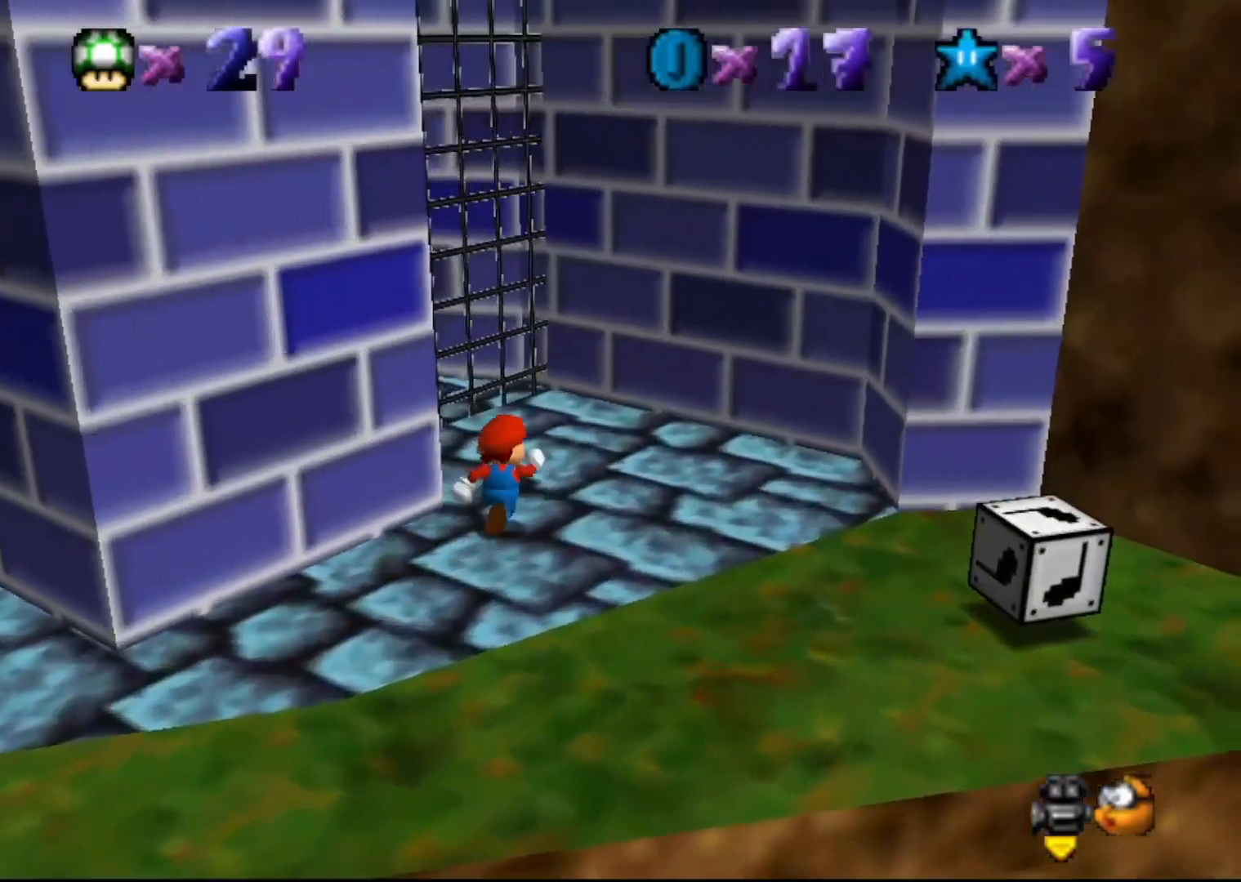
{"buttons": ["A"], "left_stick": "up-right", "events": [[383, "A", "down"]]}
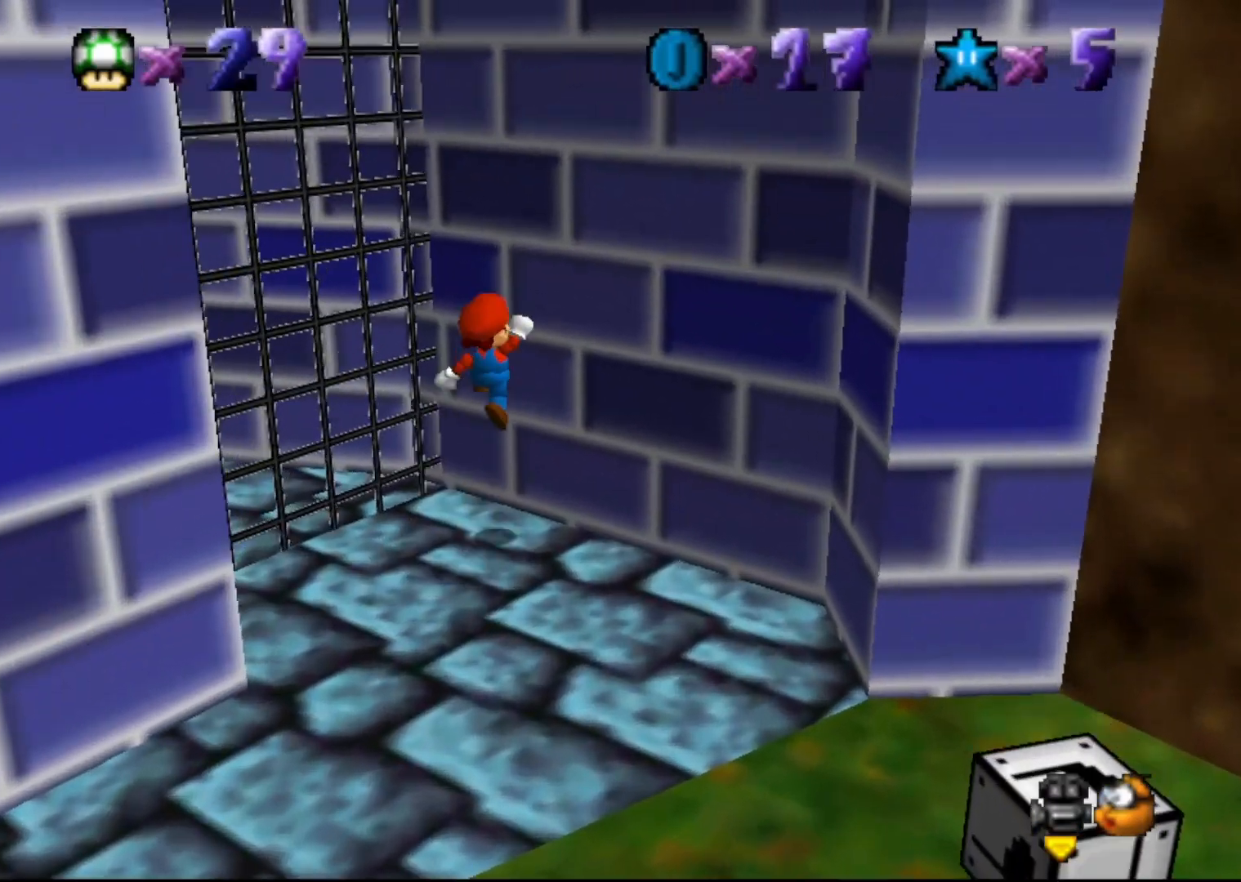
{"buttons": [], "left_stick": "down", "events": [[17, "A", "up"], [133, "left_stick", "up-left"], [167, "A", "down"], [250, "left_stick", "down-left"], [467, "left_stick", "down"], [483, "A", "up"]]}
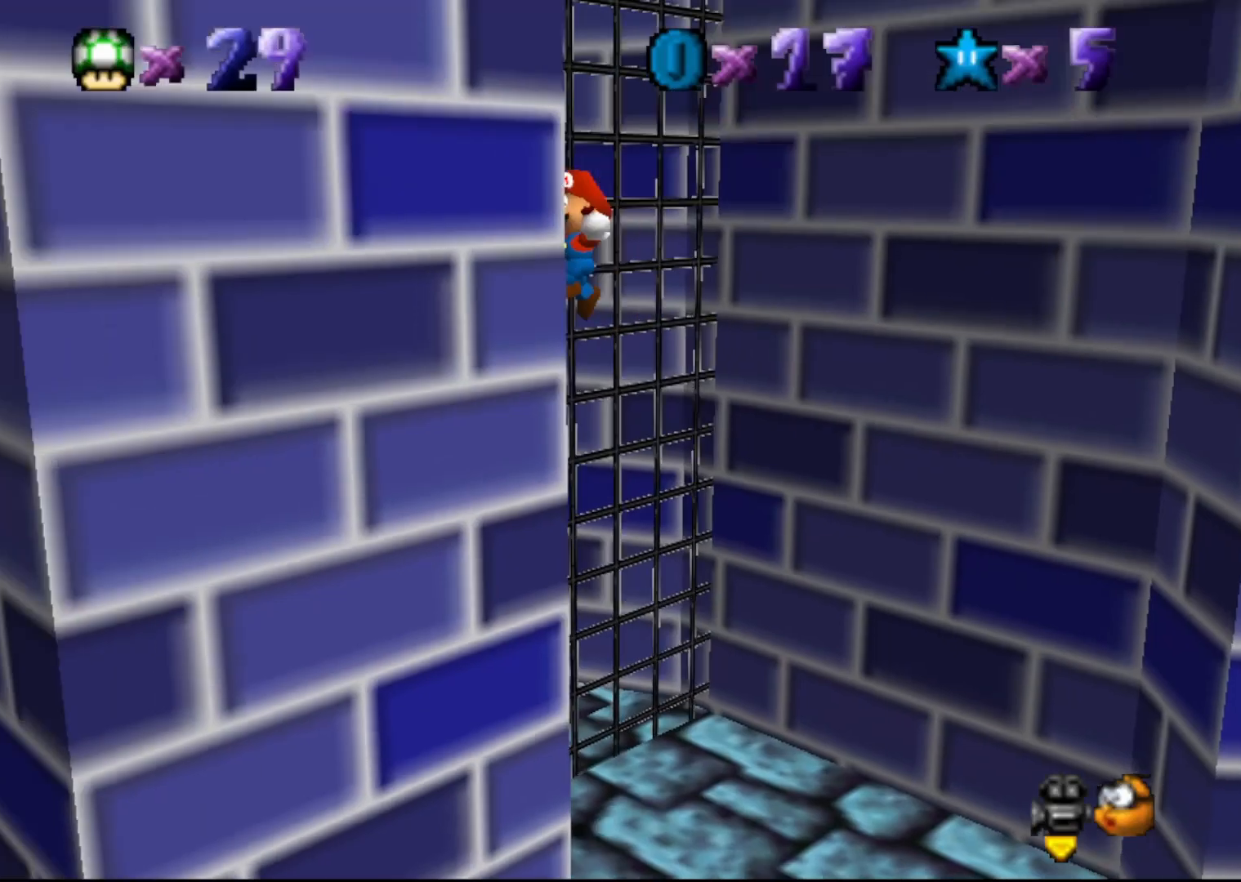
{"buttons": ["A"], "left_stick": "right", "events": [[150, "A", "down"], [150, "left_stick", "right"]]}
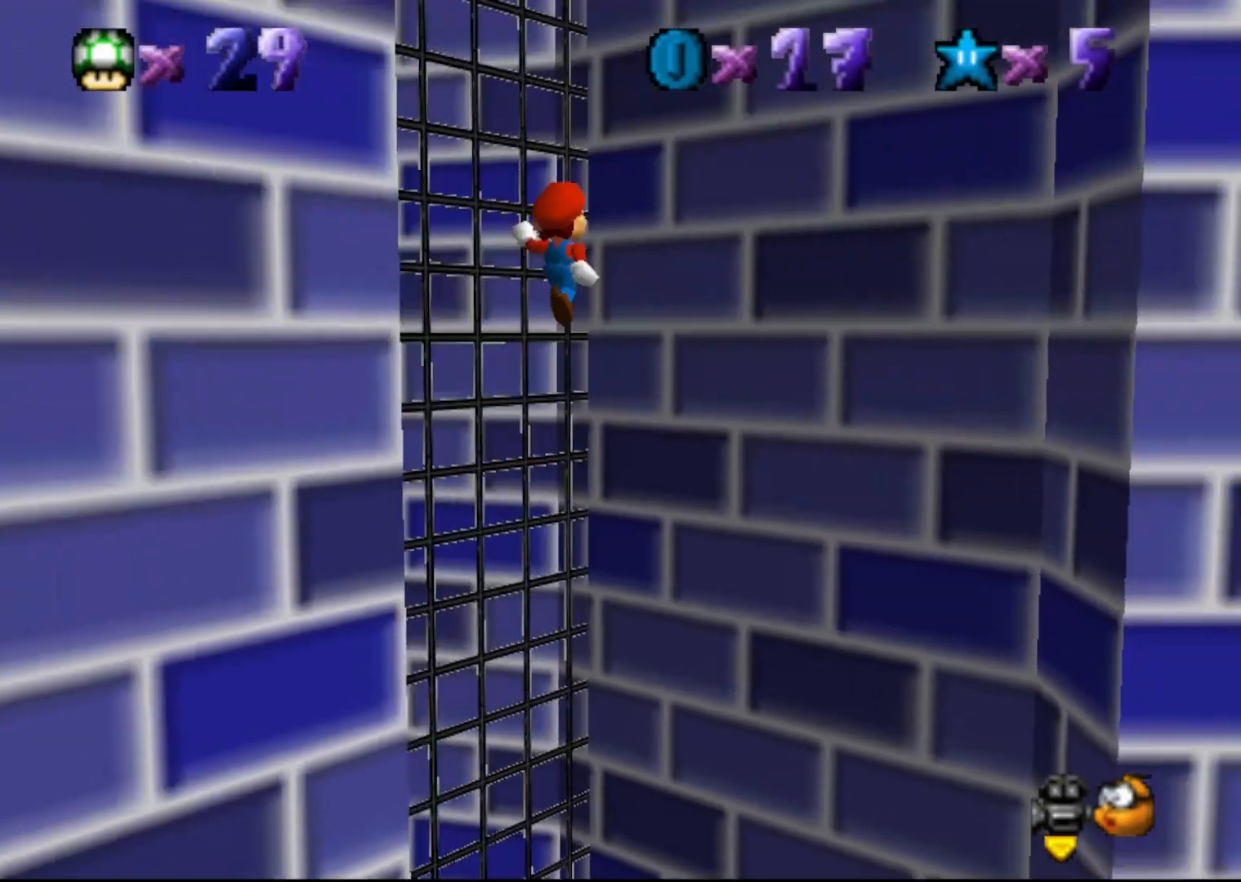
{"buttons": ["A"], "left_stick": "up-right", "events": [[50, "A", "up"], [200, "A", "down"], [433, "left_stick", "up-right"]]}
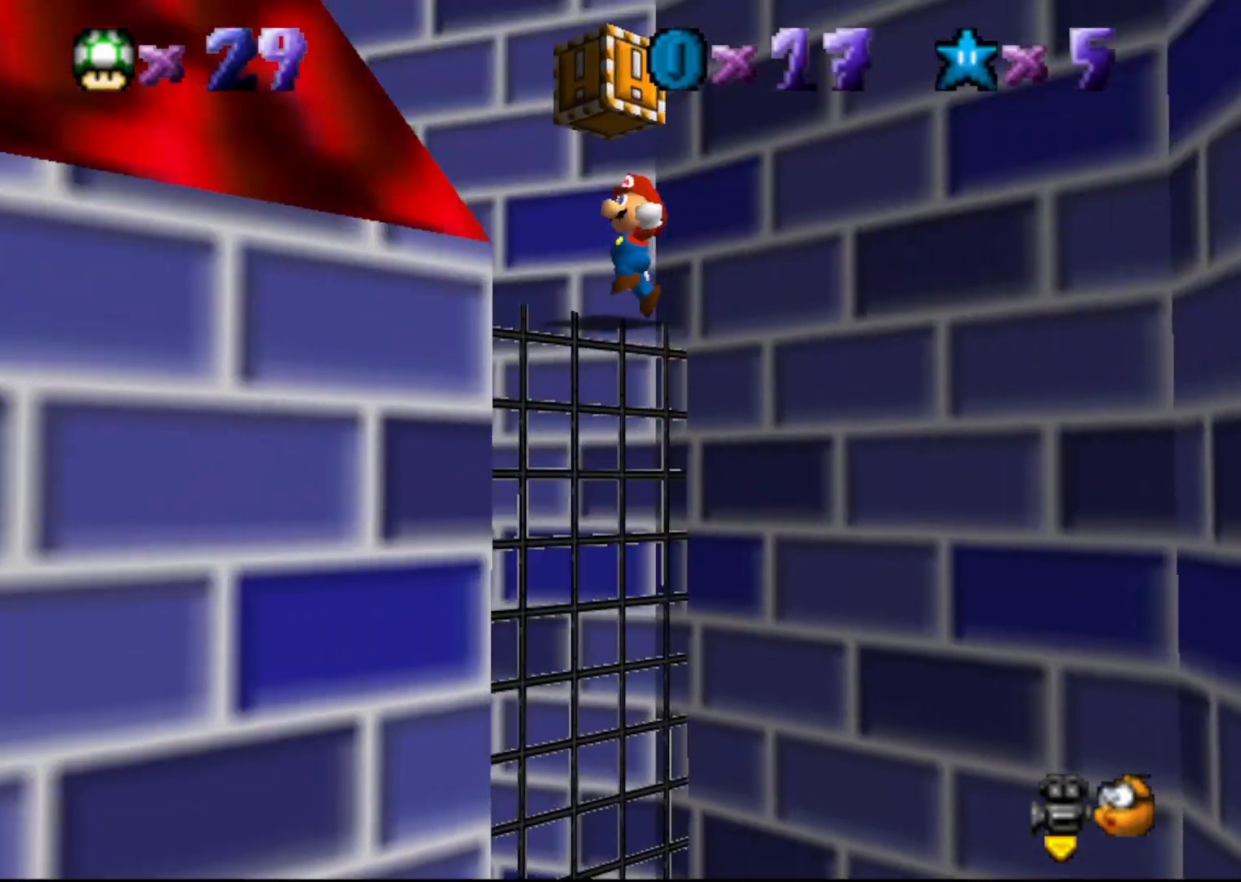
{"buttons": [], "left_stick": "center", "events": [[133, "A", "up"], [133, "left_stick", "up-left"], [233, "C_RIGHT", "down"], [300, "C_RIGHT", "up"], [417, "C_RIGHT", "down"], [450, "left_stick", "center"], [483, "C_RIGHT", "up"]]}
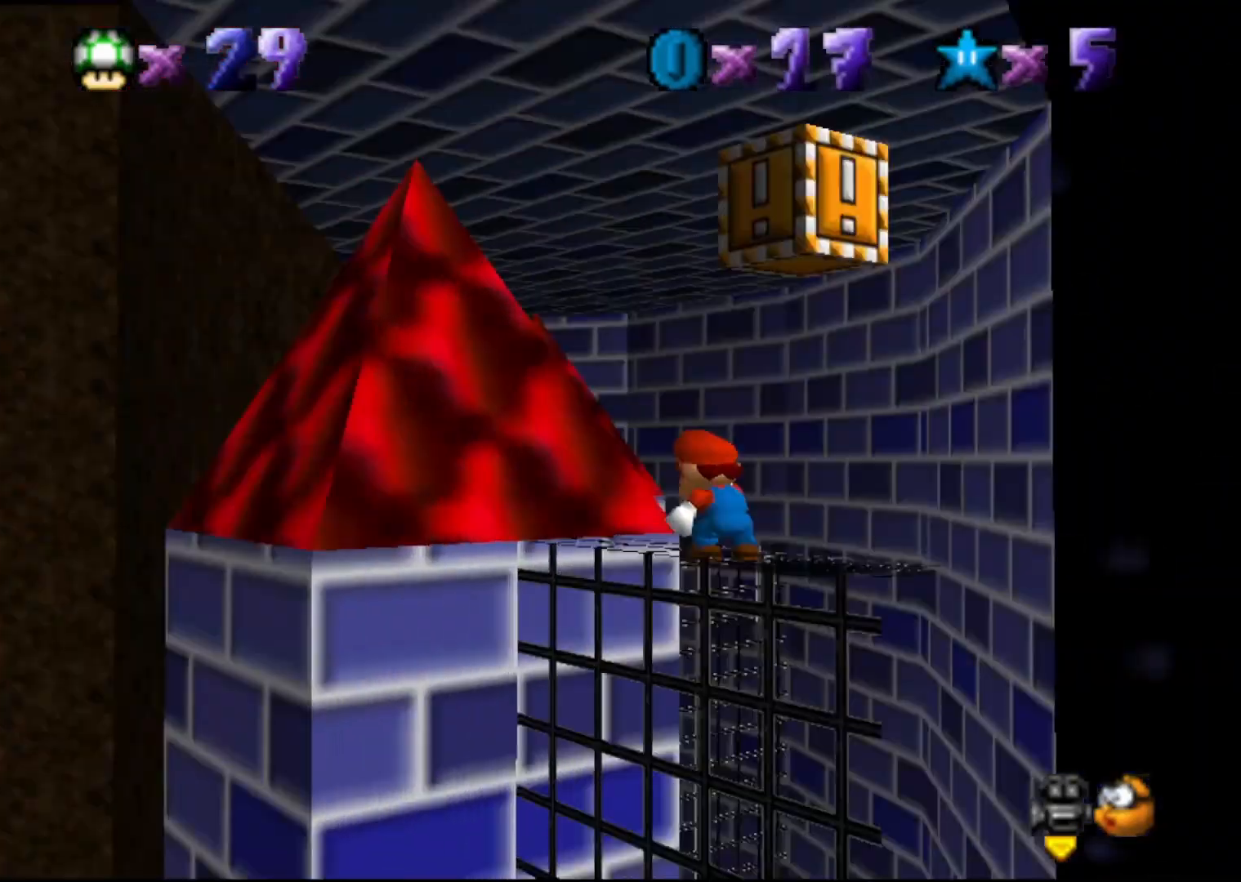
{"buttons": [], "left_stick": "center", "events": [[17, "C_RIGHT", "down"], [67, "C_RIGHT", "up"]]}
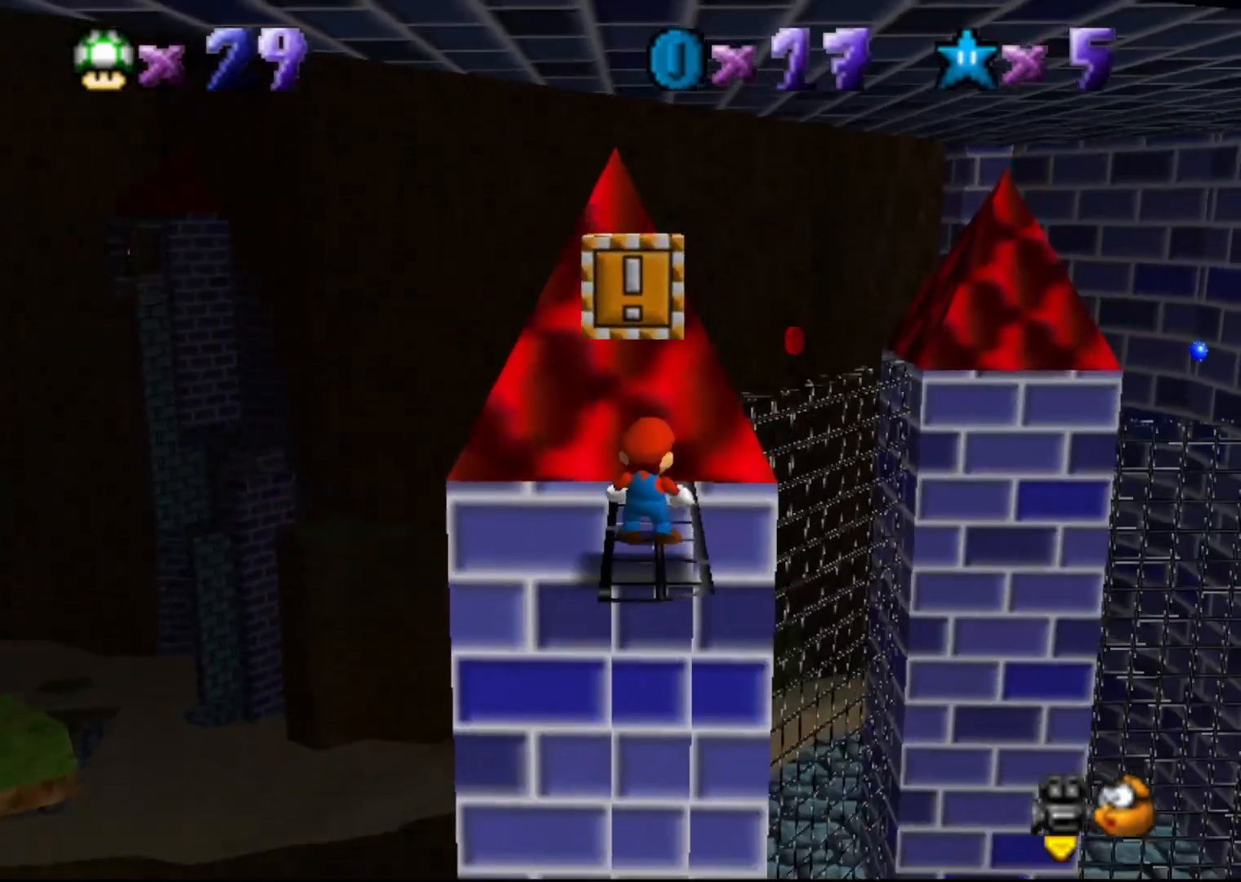
{"buttons": [], "left_stick": "center", "events": [[17, "A", "down"], [83, "A", "up"], [150, "left_stick", "down"], [467, "left_stick", "center"]]}
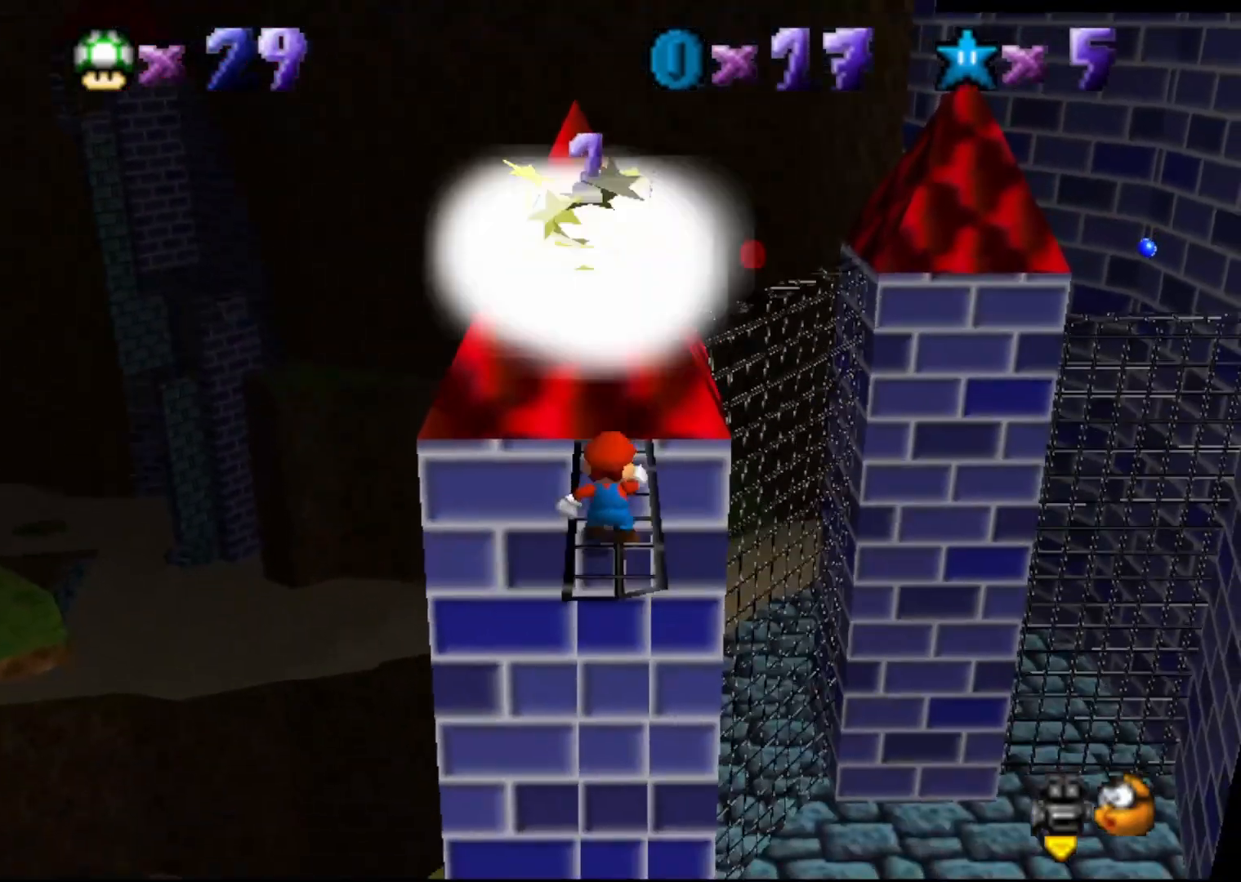
{"buttons": [], "left_stick": "center", "events": [[17, "A", "down"], [117, "A", "up"], [217, "left_stick", "down"], [400, "left_stick", "center"]]}
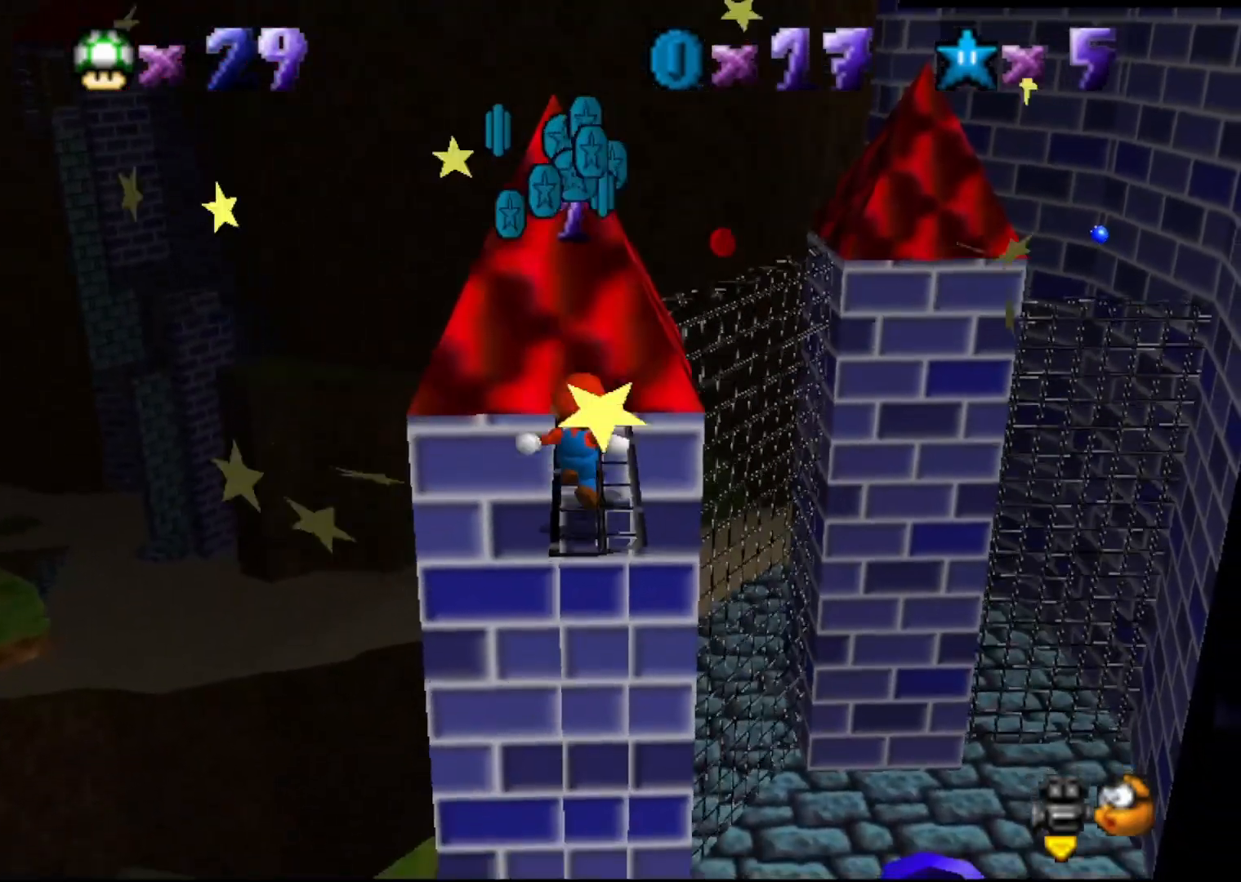
{"buttons": [], "left_stick": "up", "events": [[417, "left_stick", "up"]]}
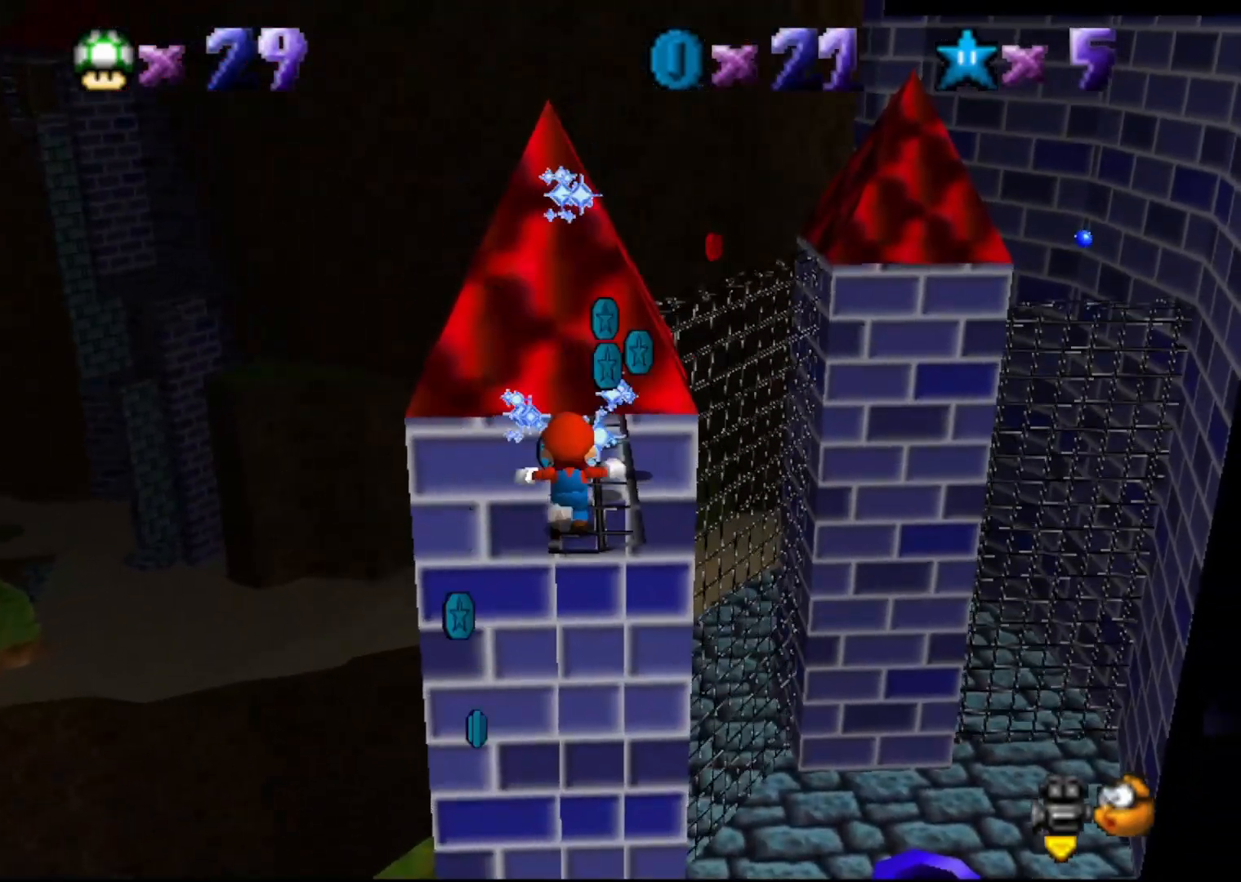
{"buttons": ["A"], "left_stick": "up-right", "events": [[417, "left_stick", "up-right"], [483, "A", "down"]]}
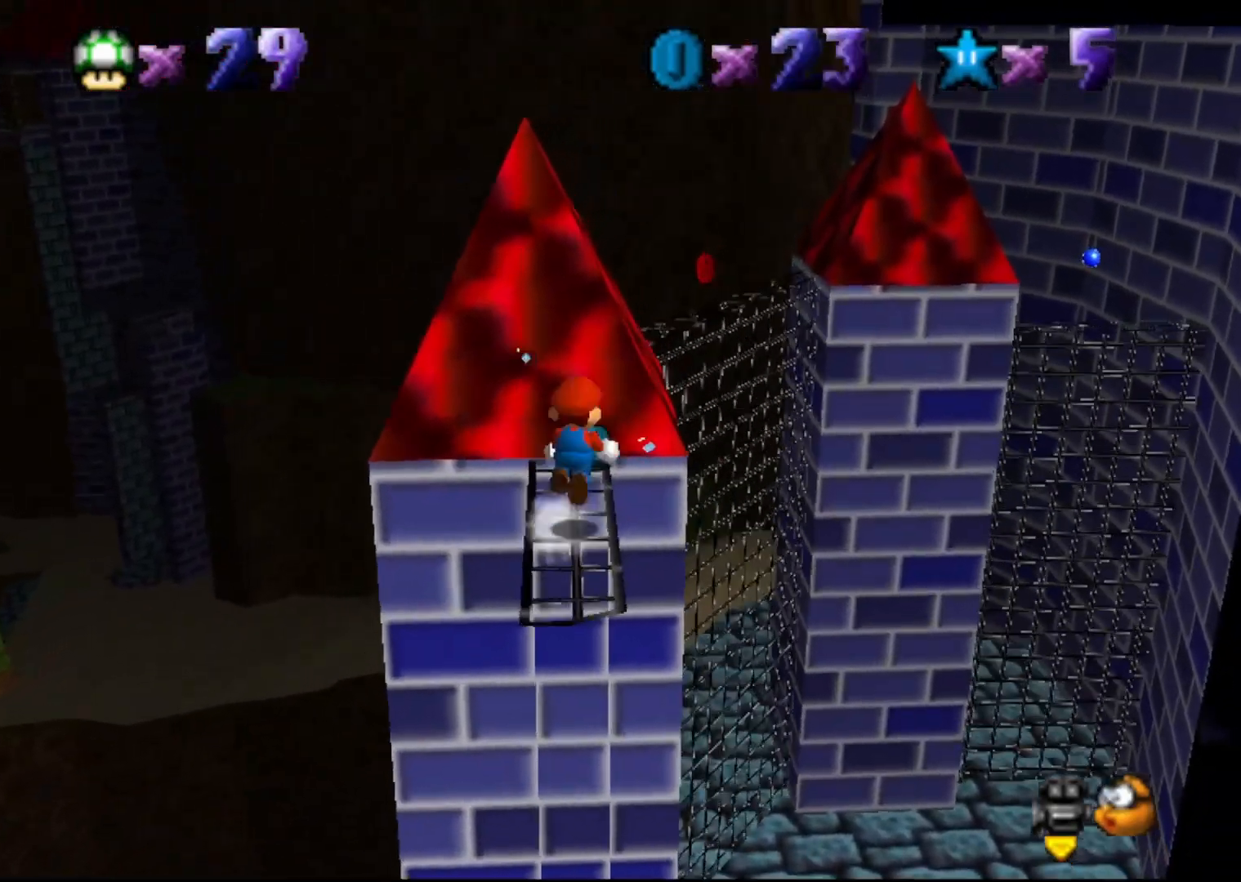
{"buttons": [], "left_stick": "up-right", "events": [[350, "A", "up"]]}
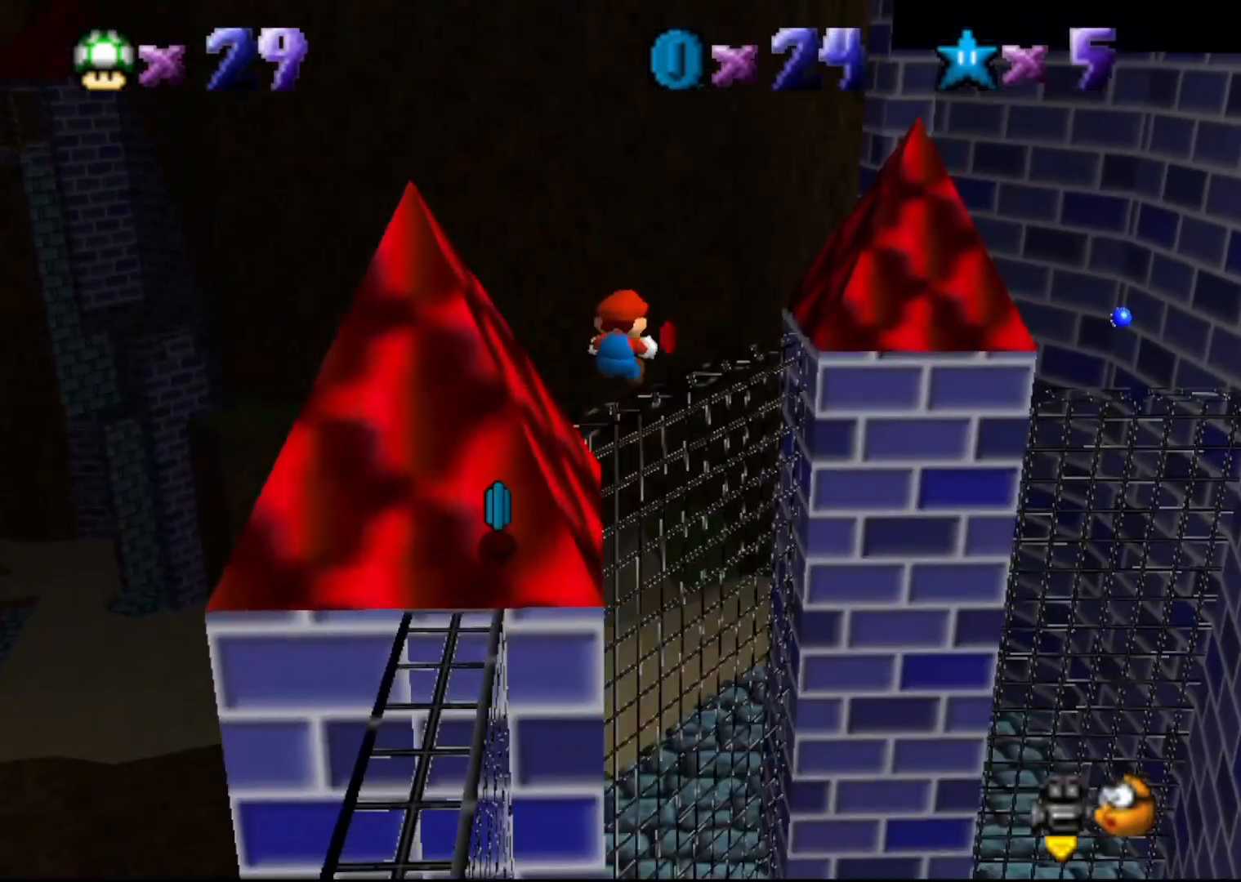
{"buttons": [], "left_stick": "center", "events": [[83, "left_stick", "center"], [300, "left_stick", "left"], [367, "left_stick", "up-left"], [467, "left_stick", "center"]]}
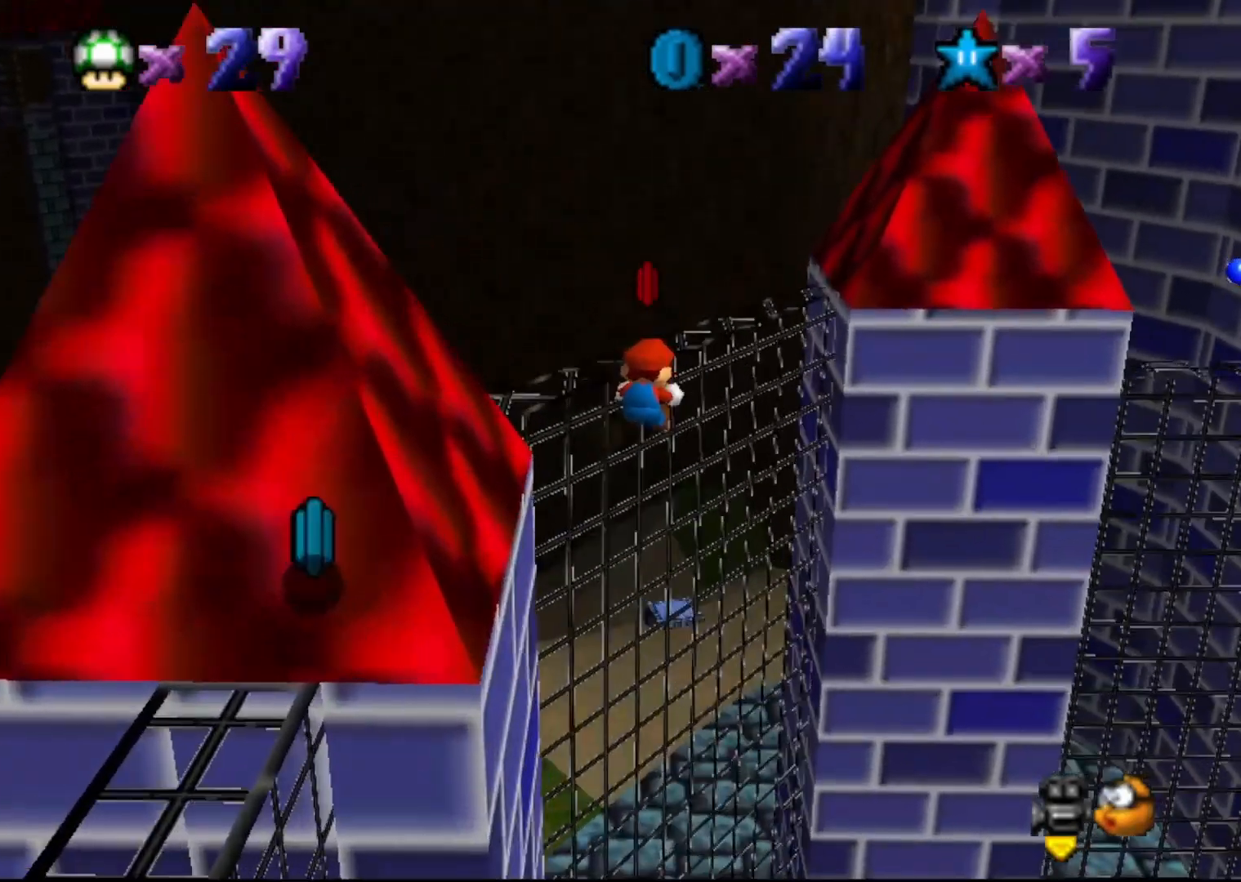
{"buttons": [], "left_stick": "center", "events": []}